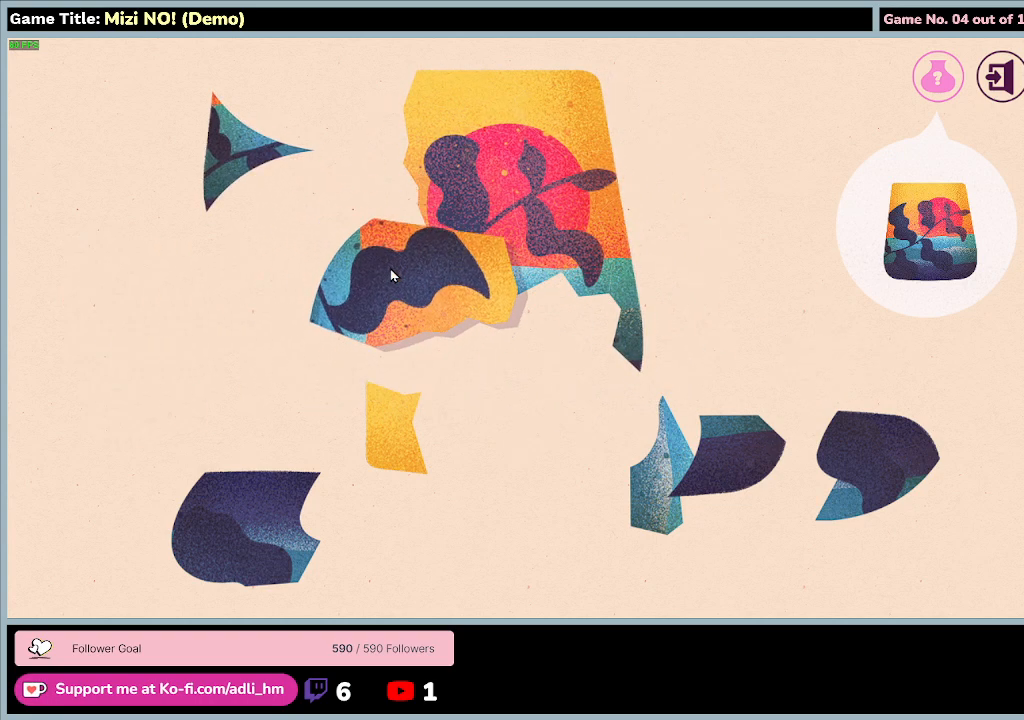
Gameplay with keyboard and mouse; each line is a JSON object with the keys and mouse buttons held at the frame after it. "events" lists presses ("down") and releases ("up") of "0", "1", "2", "3", "4", "5", "6", "7", "8", "9", "a", "alt", "b", "c", "caps_lock", "ctrl", "d", "down", "e", "escape", "f", "f1", "f2", "f3", "f4", "f5", "f6", "f7", "f8", "g", "h", "i", "j", "k", "l", "left", "m", "n", "o", "p", "q", "r", "return", "right", "s", "shift", "space", "t", "tab", "tilde", "u", "up", "v", "w", "x", "y", "z", "mouse_left", "mouse_wheel" and "mouse_right" between this image and that frame as [ms after this image, input, new state], when the widget could be followed in between. "mouse_left", "mouse_wheel", "mouse_right" = the "left", "wheel", "right" buttons of the "mouse" list. No other keys are recorded. "wheel" means that the mouse wheel is clicked or scrolled. Mouse movement is not recorded.
{"keys": [], "mouse": ["left"], "events": [[333, "mouse_right", "up"]]}
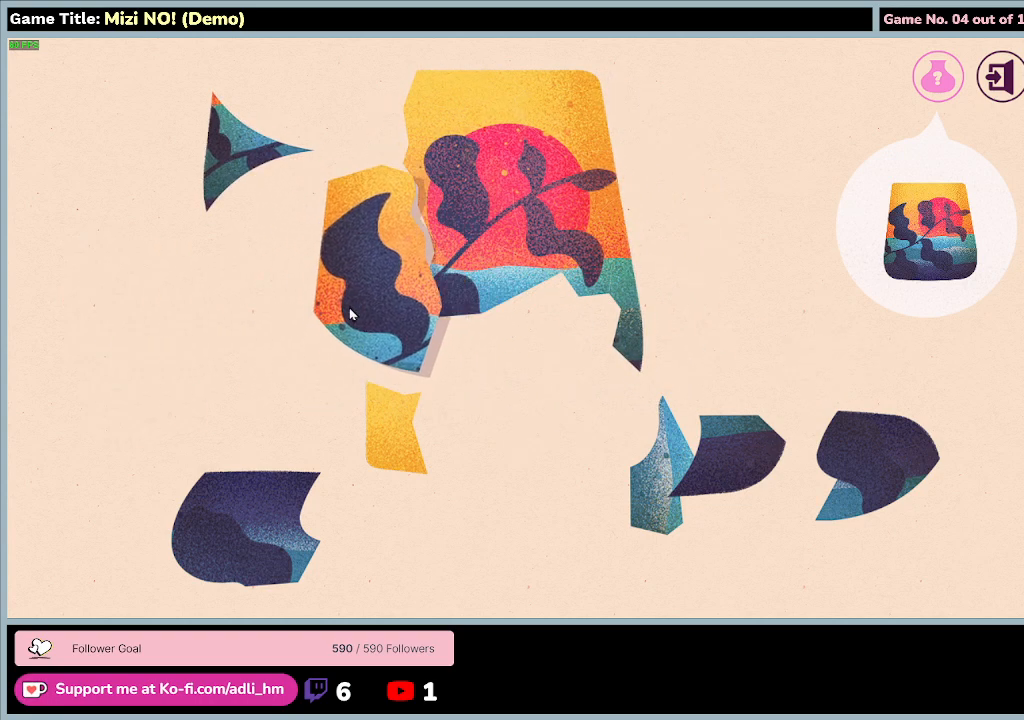
{"keys": [], "mouse": ["left"], "events": []}
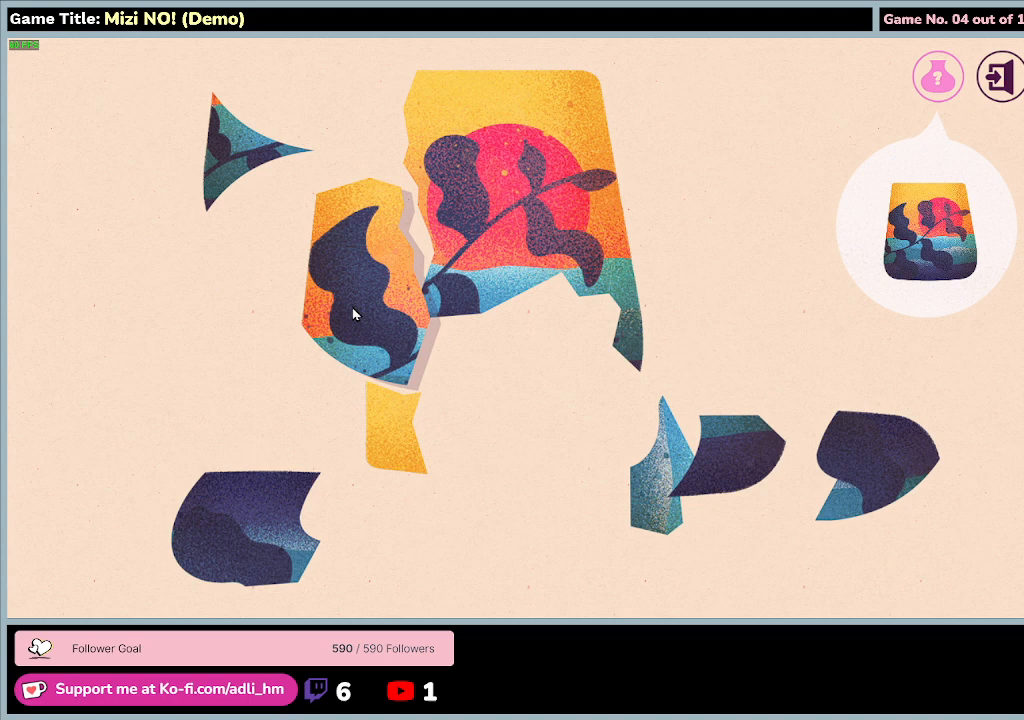
{"keys": [], "mouse": ["left"], "events": []}
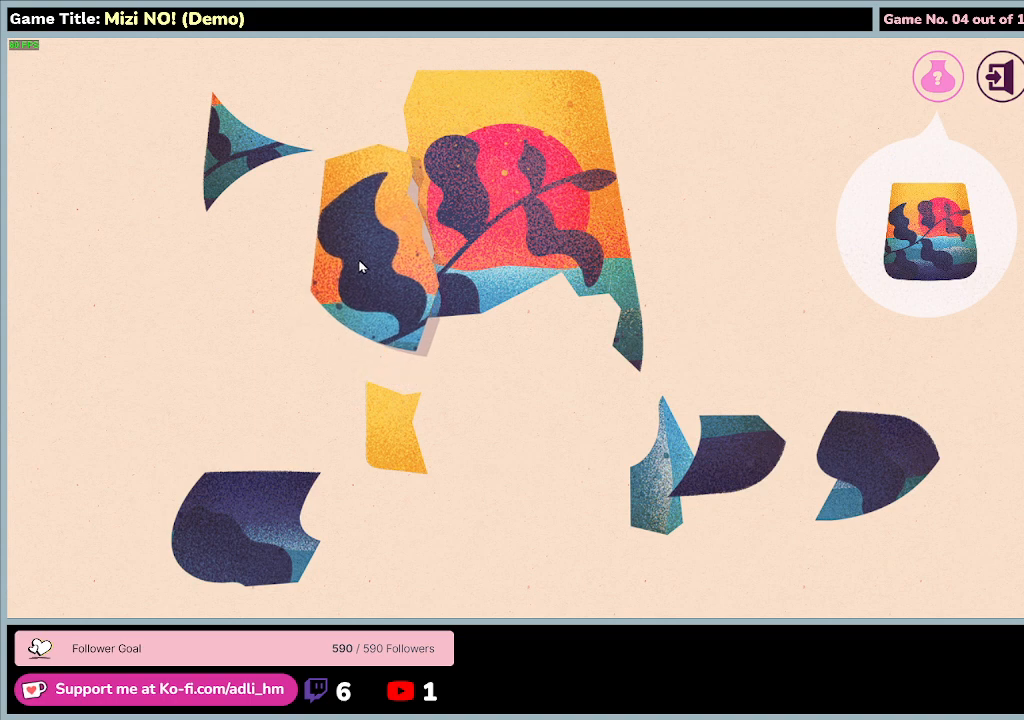
{"keys": [], "mouse": ["left"], "events": []}
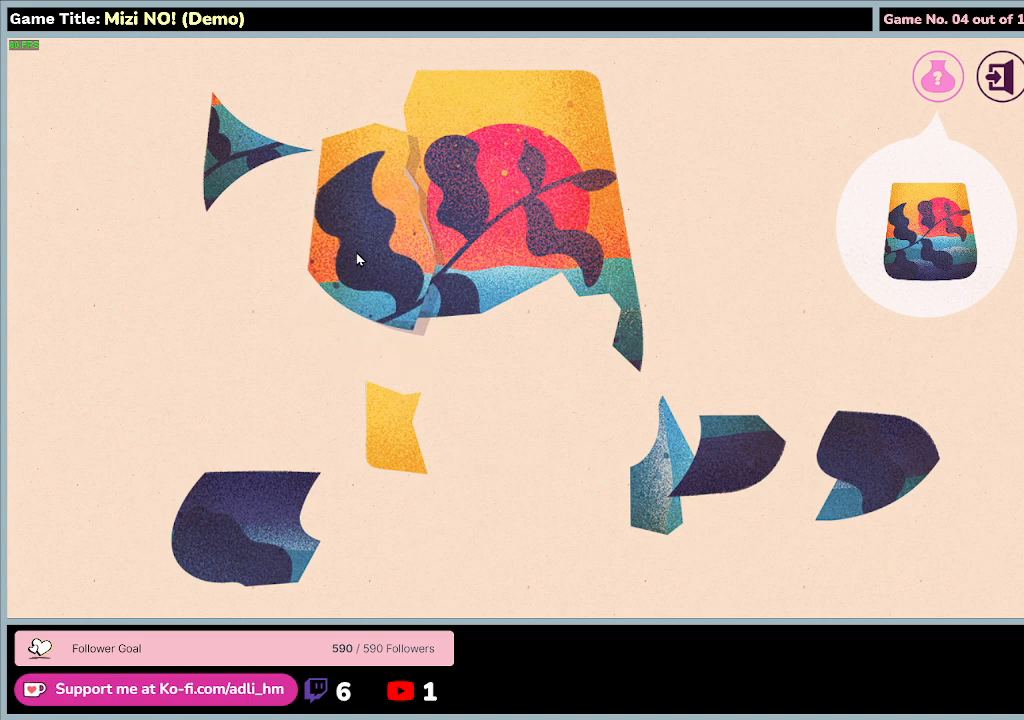
{"keys": [], "mouse": ["left"], "events": []}
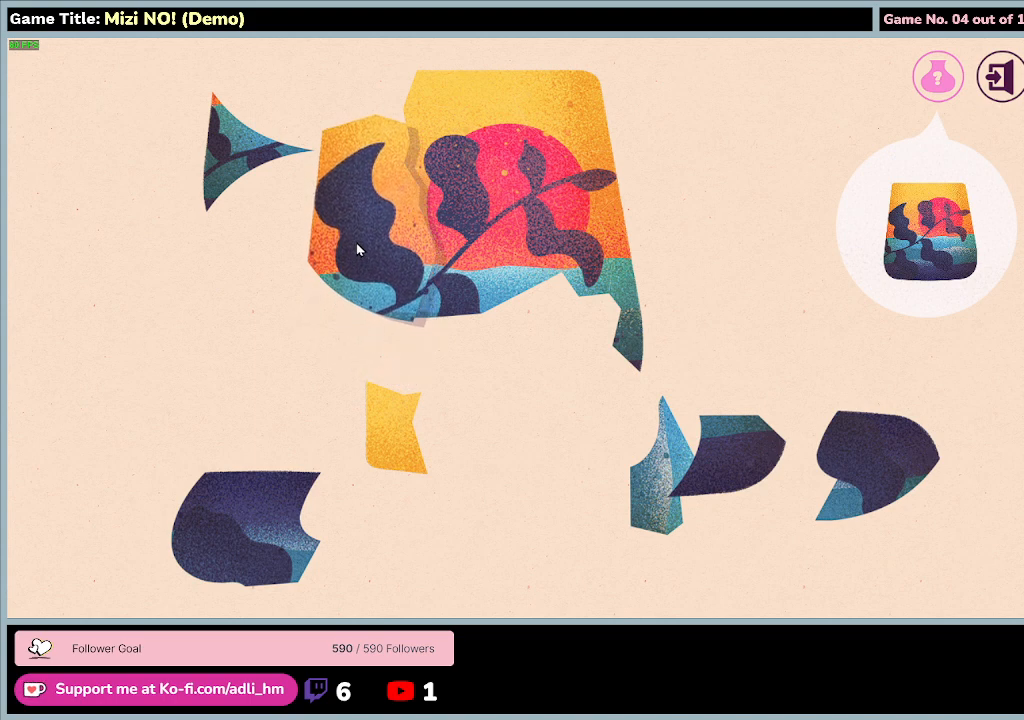
{"keys": [], "mouse": [], "events": [[333, "mouse_left", "up"]]}
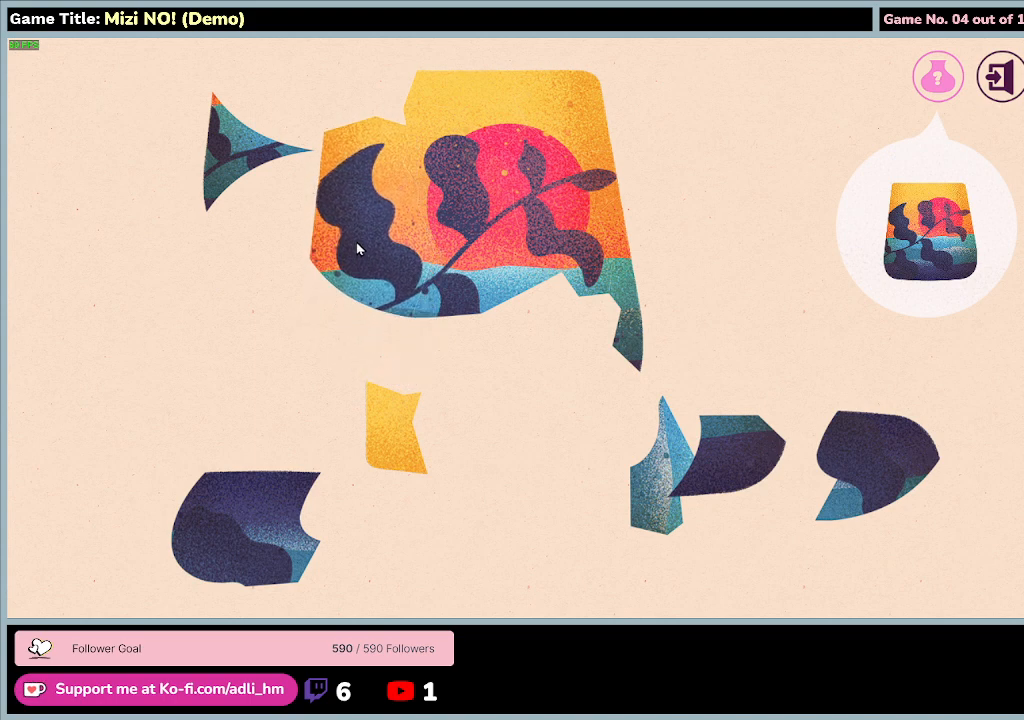
{"keys": [], "mouse": [], "events": []}
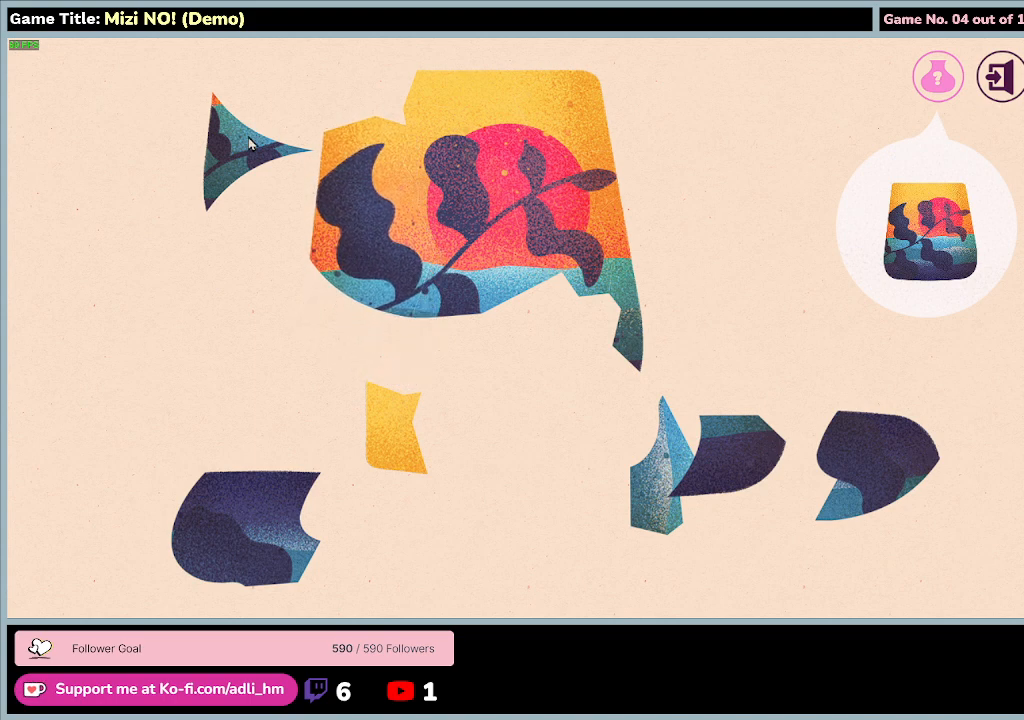
{"keys": [], "mouse": ["left"], "events": [[233, "mouse_left", "down"]]}
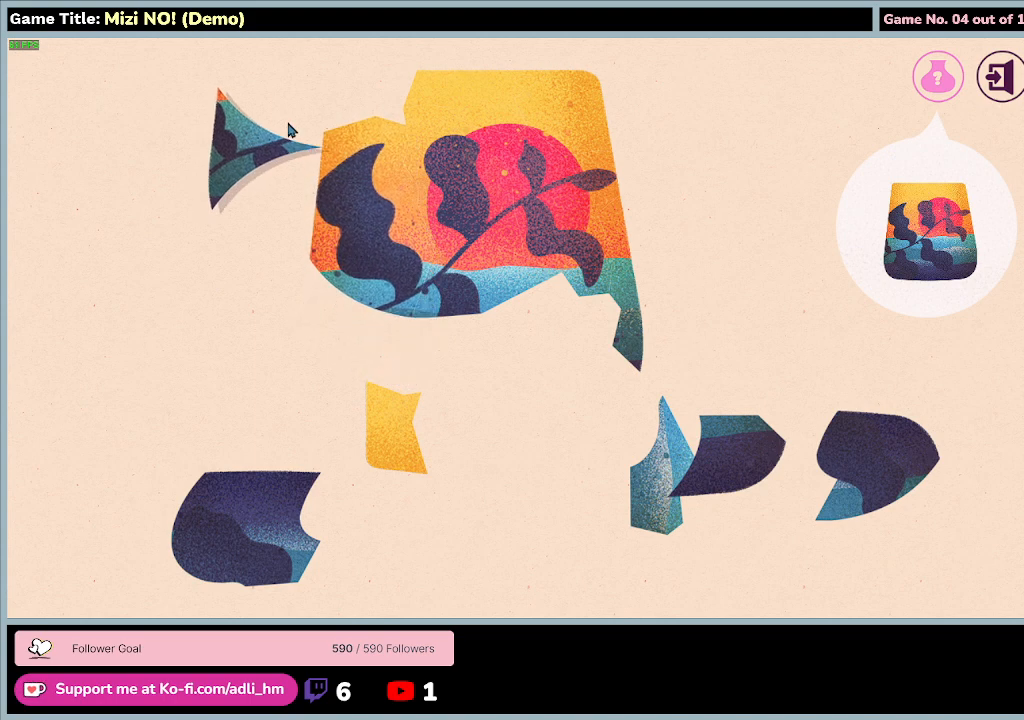
{"keys": [], "mouse": ["left"], "events": []}
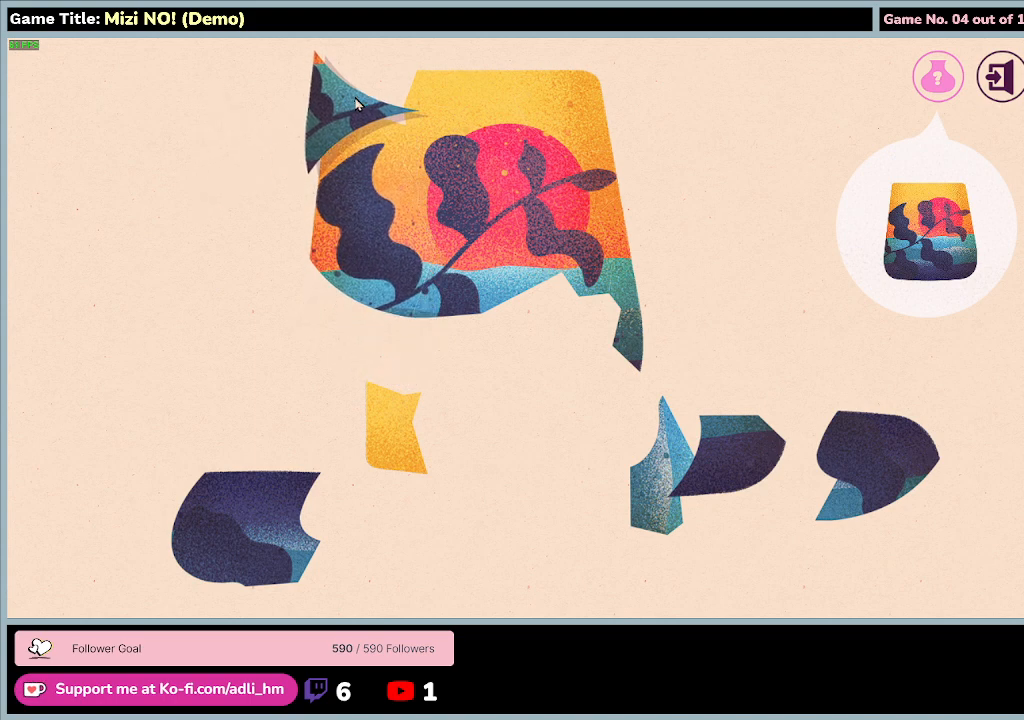
{"keys": [], "mouse": ["left"], "events": []}
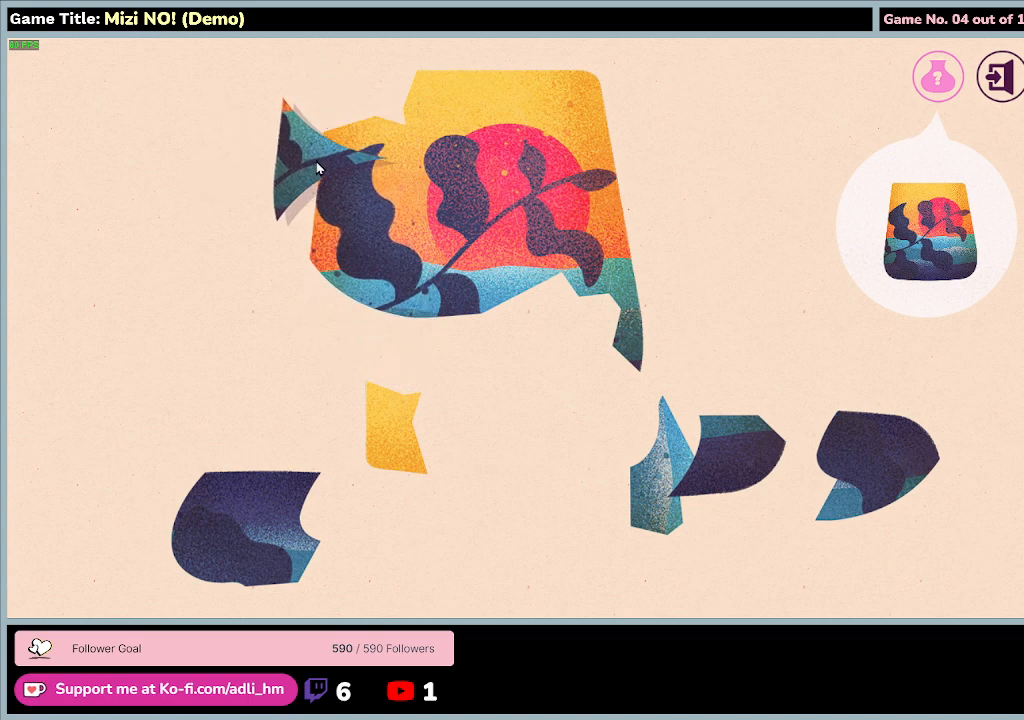
{"keys": [], "mouse": ["left"], "events": []}
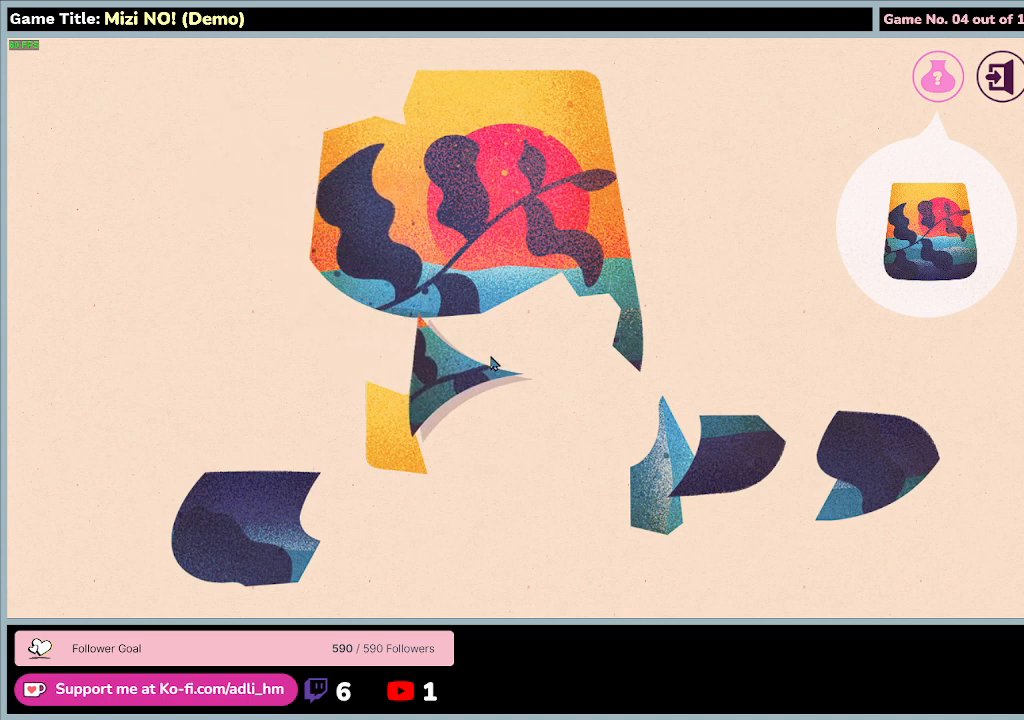
{"keys": [], "mouse": ["left"], "events": []}
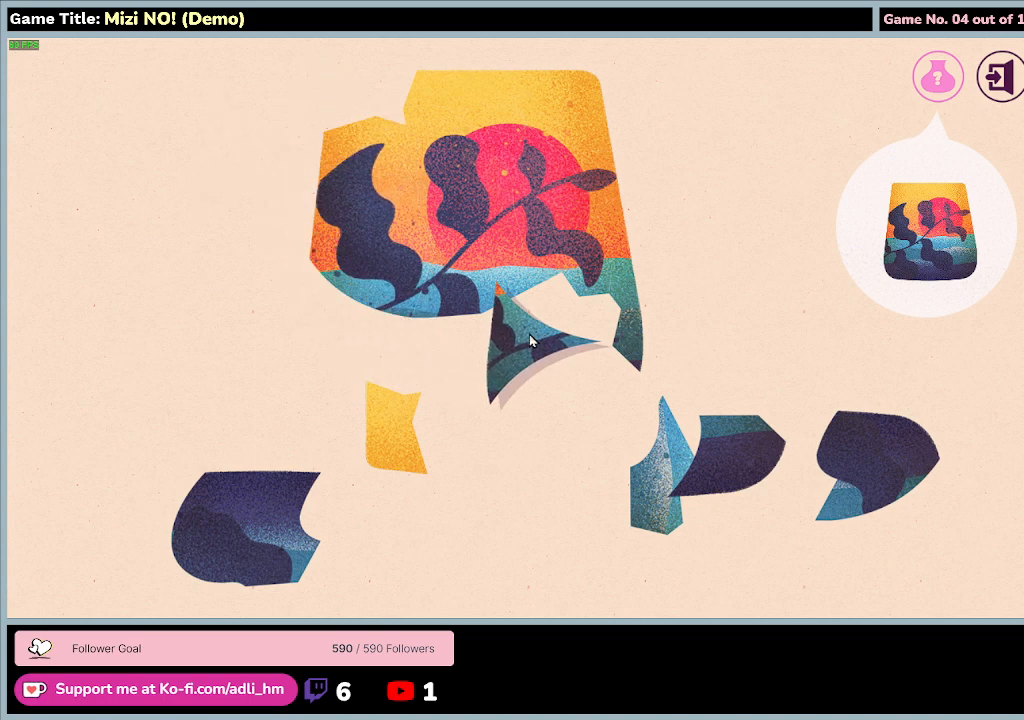
{"keys": [], "mouse": ["left"], "events": []}
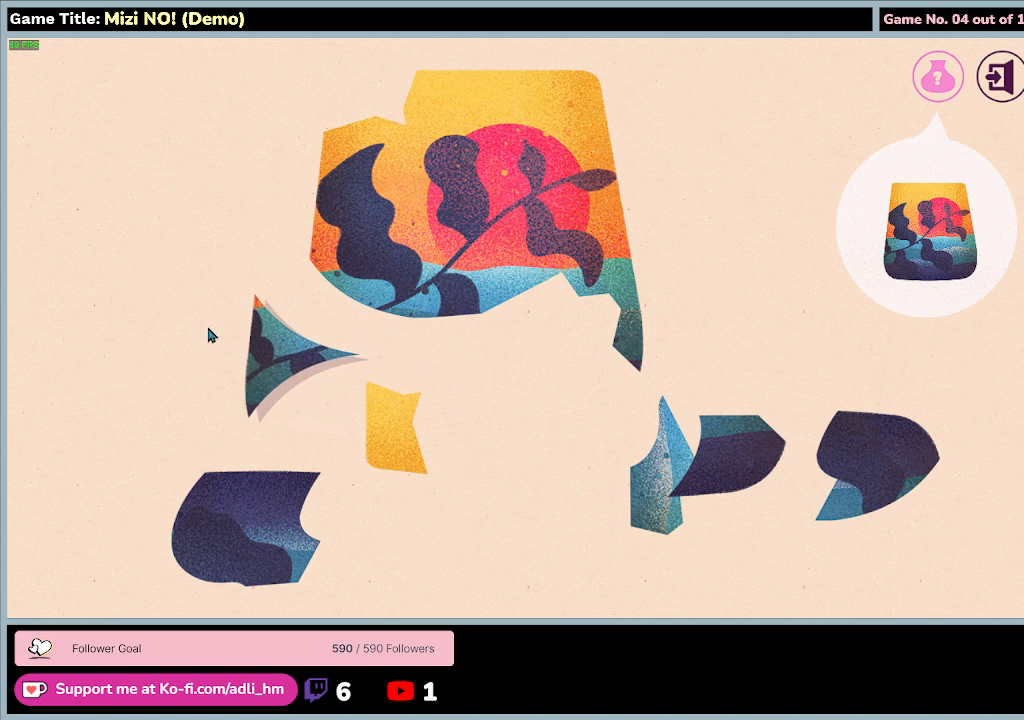
{"keys": [], "mouse": ["left"], "events": []}
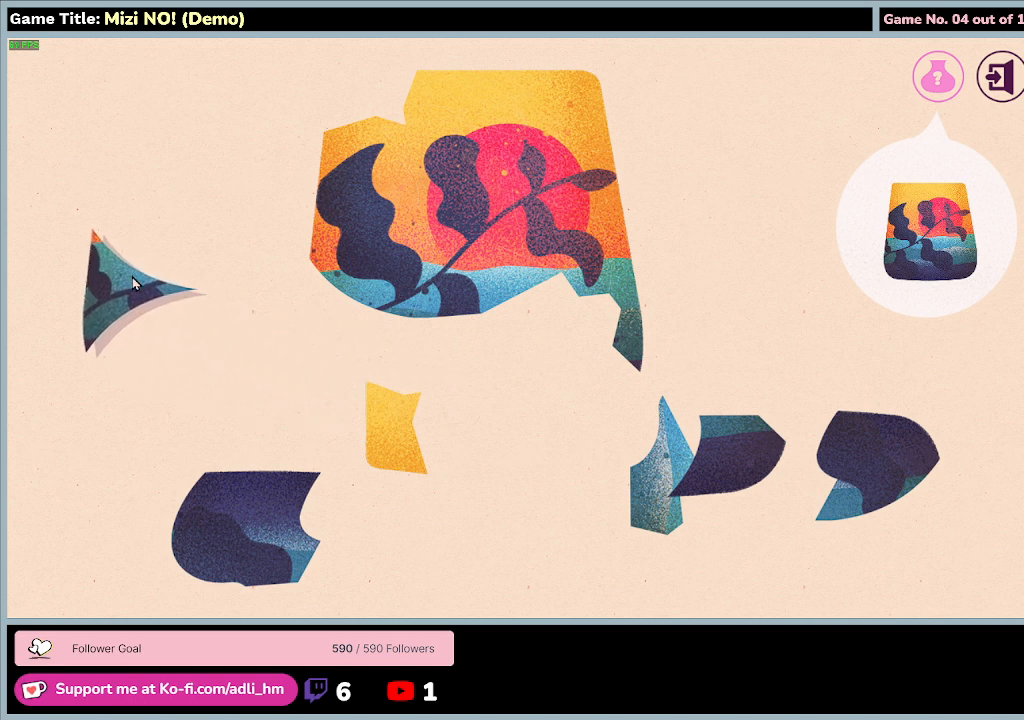
{"keys": [], "mouse": [], "events": [[267, "mouse_left", "up"]]}
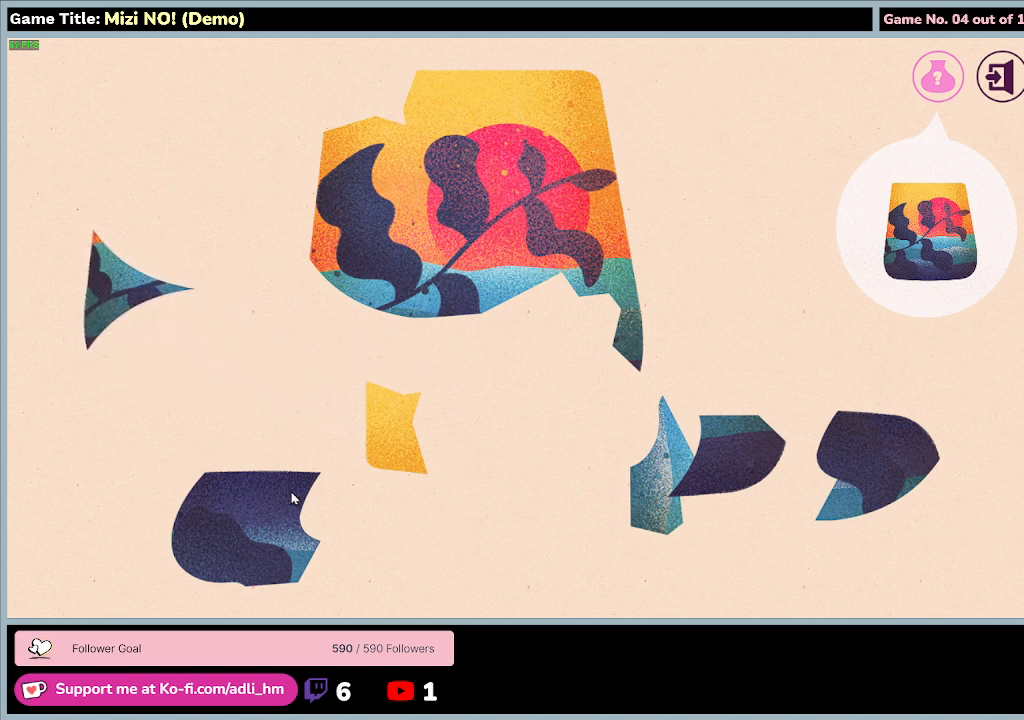
{"keys": [], "mouse": ["left"], "events": [[233, "mouse_left", "down"]]}
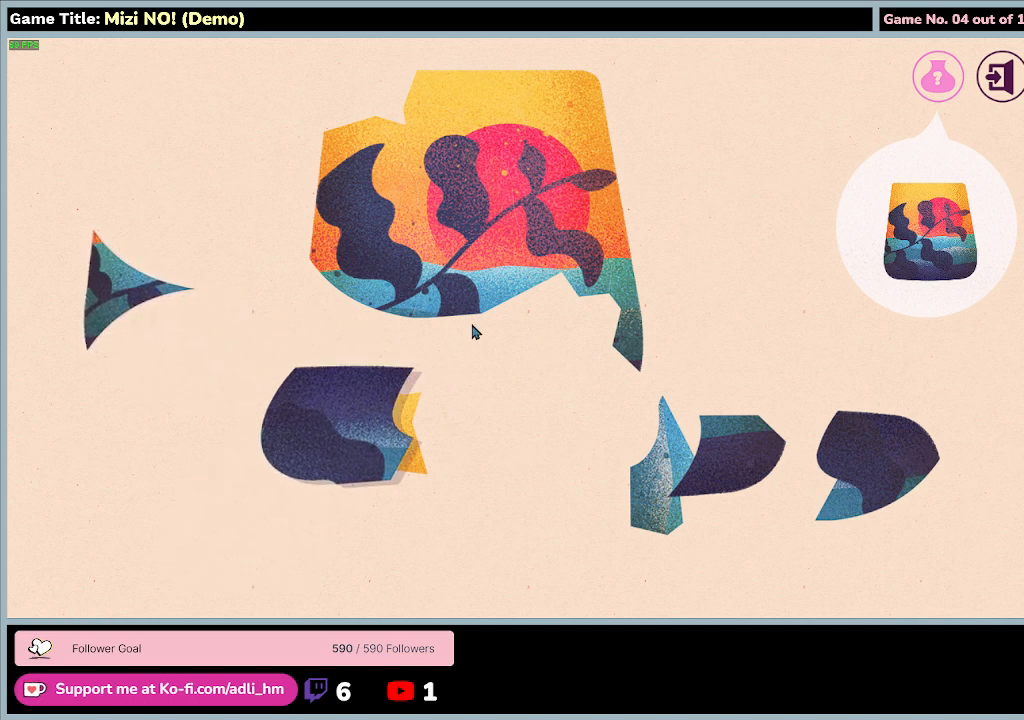
{"keys": [], "mouse": ["left"], "events": []}
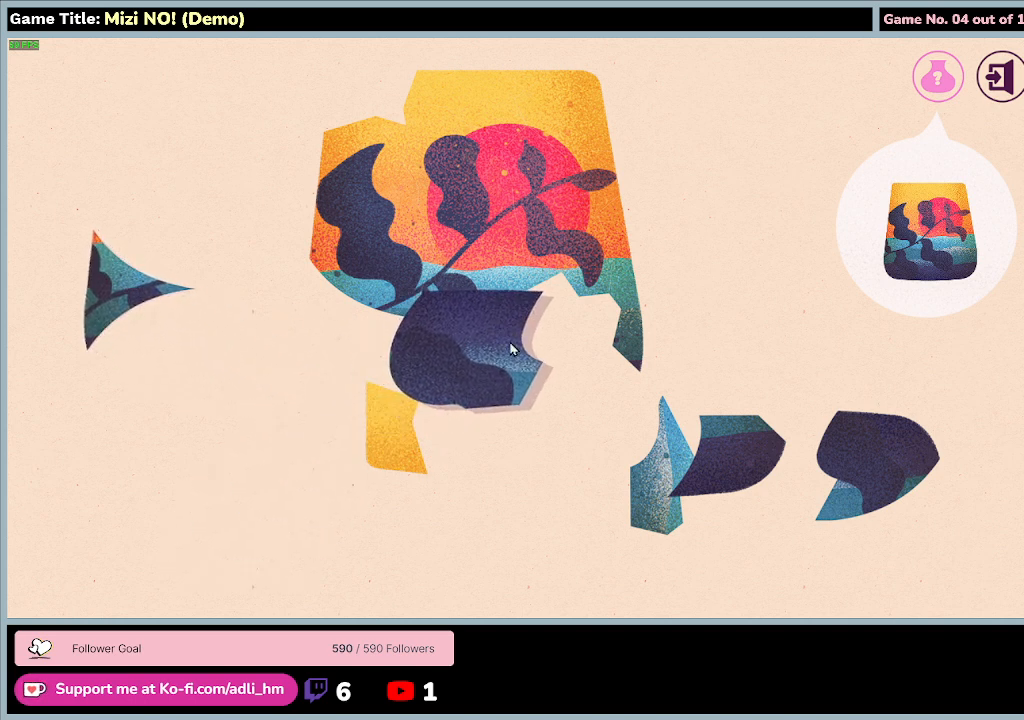
{"keys": [], "mouse": ["left"], "events": [[167, "mouse_right", "down"], [433, "mouse_right", "up"]]}
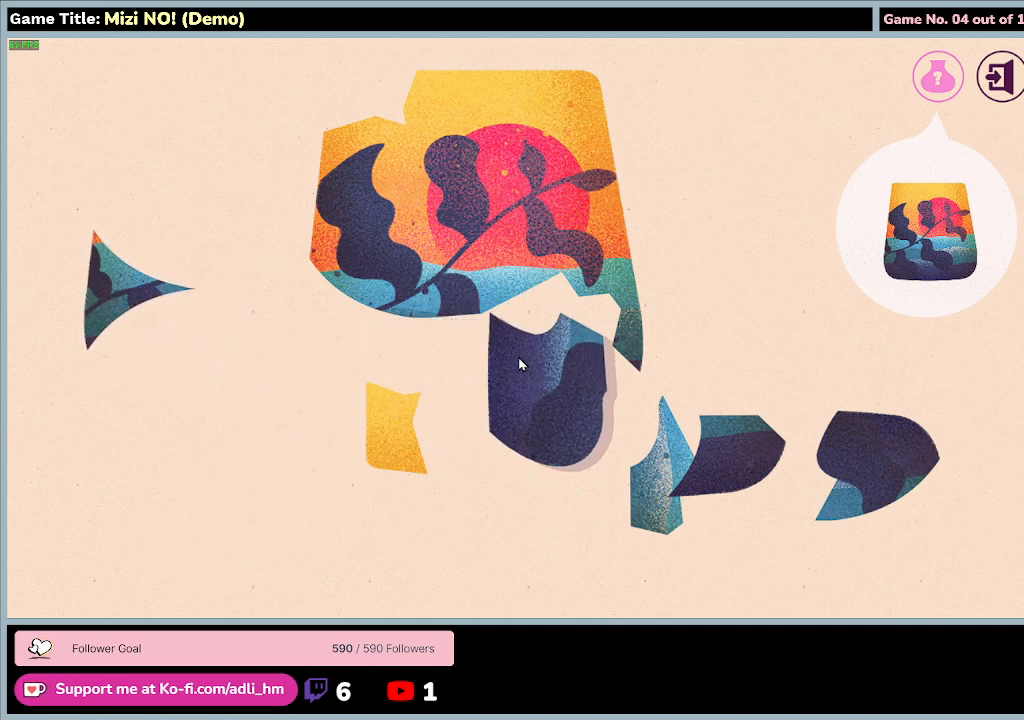
{"keys": [], "mouse": ["left"], "events": [[267, "mouse_right", "down"], [500, "mouse_right", "up"]]}
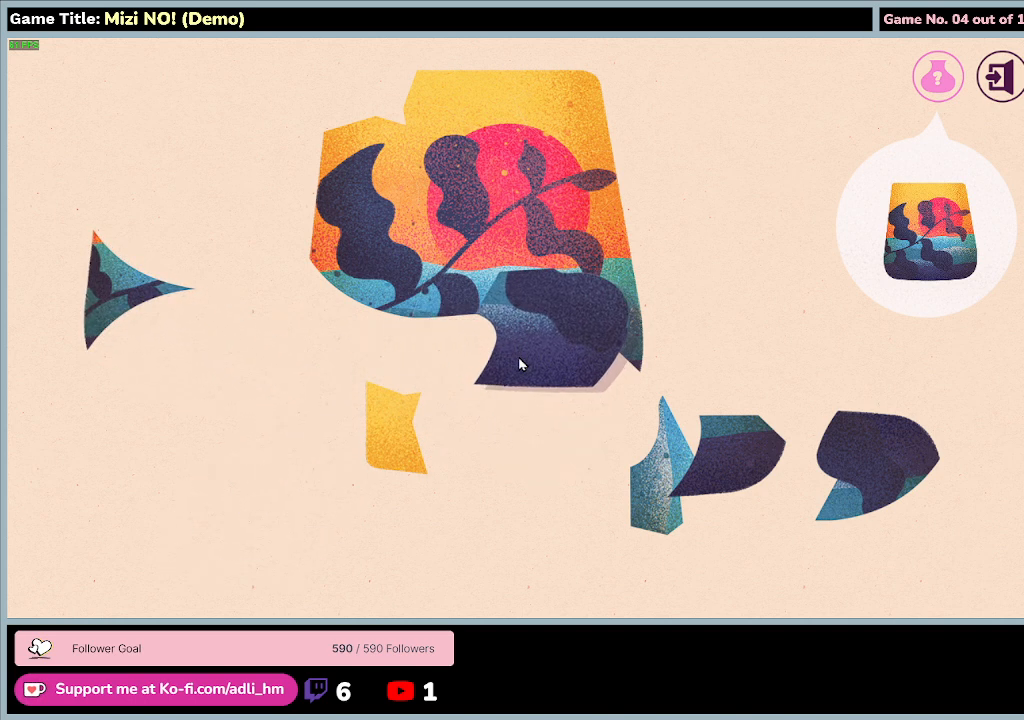
{"keys": [], "mouse": ["left"], "events": []}
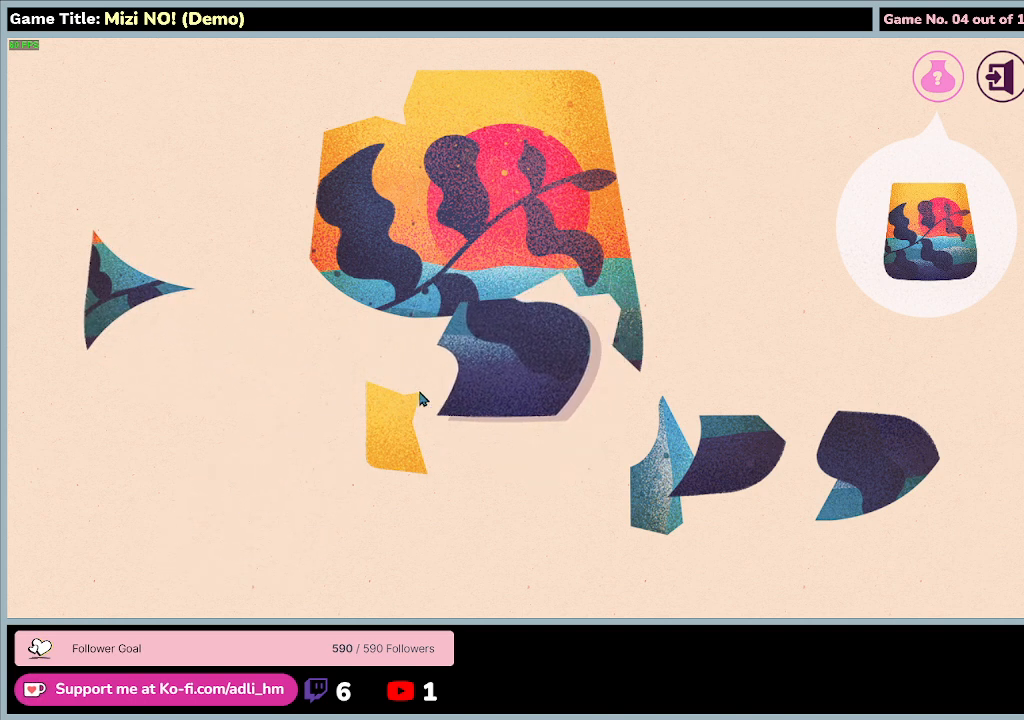
{"keys": [], "mouse": ["left"], "events": []}
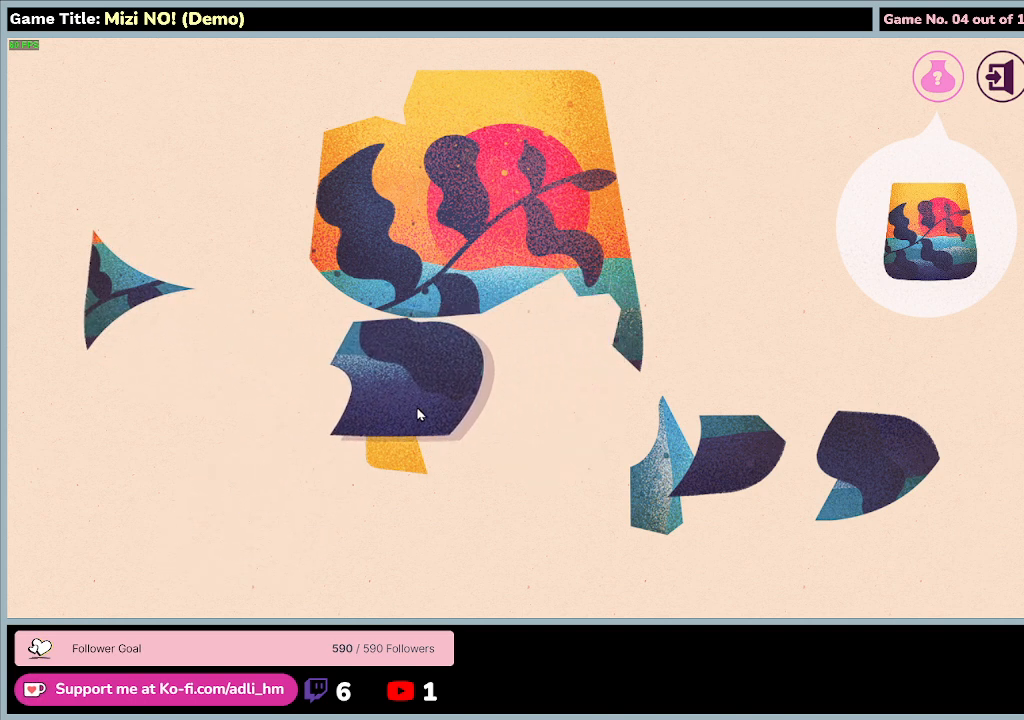
{"keys": [], "mouse": ["left"], "events": []}
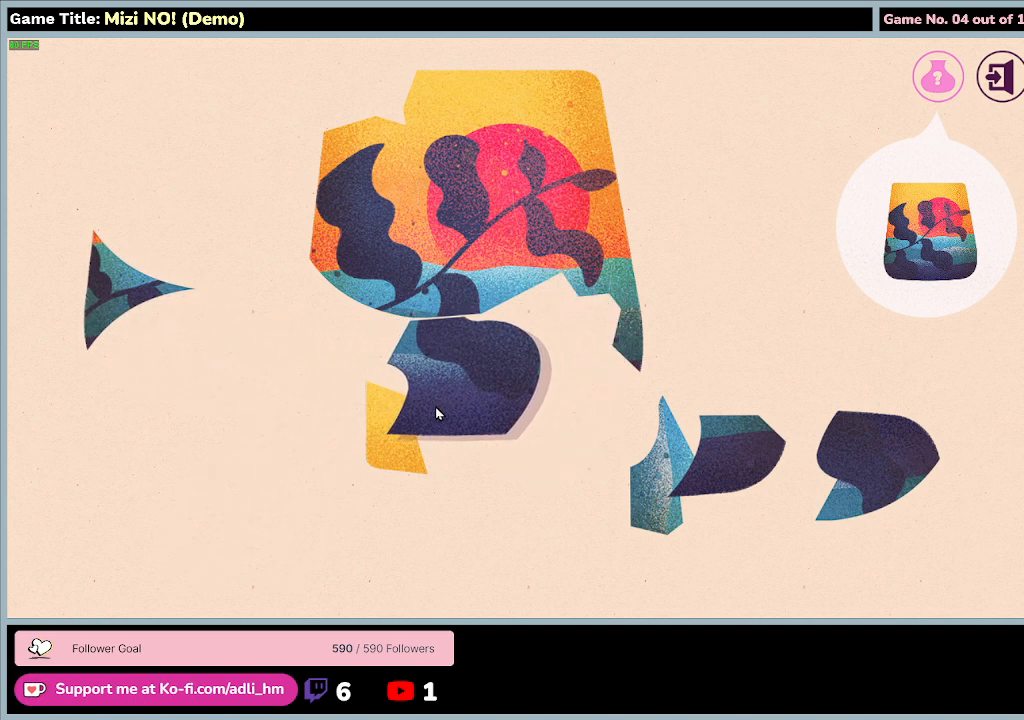
{"keys": [], "mouse": ["left"], "events": []}
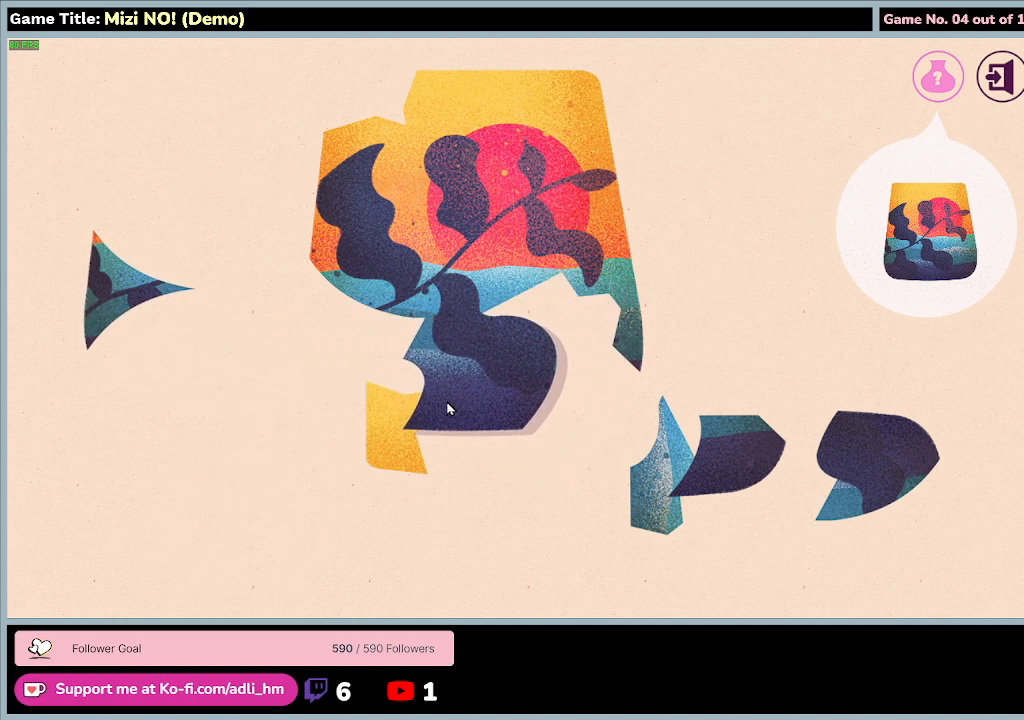
{"keys": [], "mouse": ["left"], "events": [[167, "mouse_left", "up"], [467, "mouse_left", "down"]]}
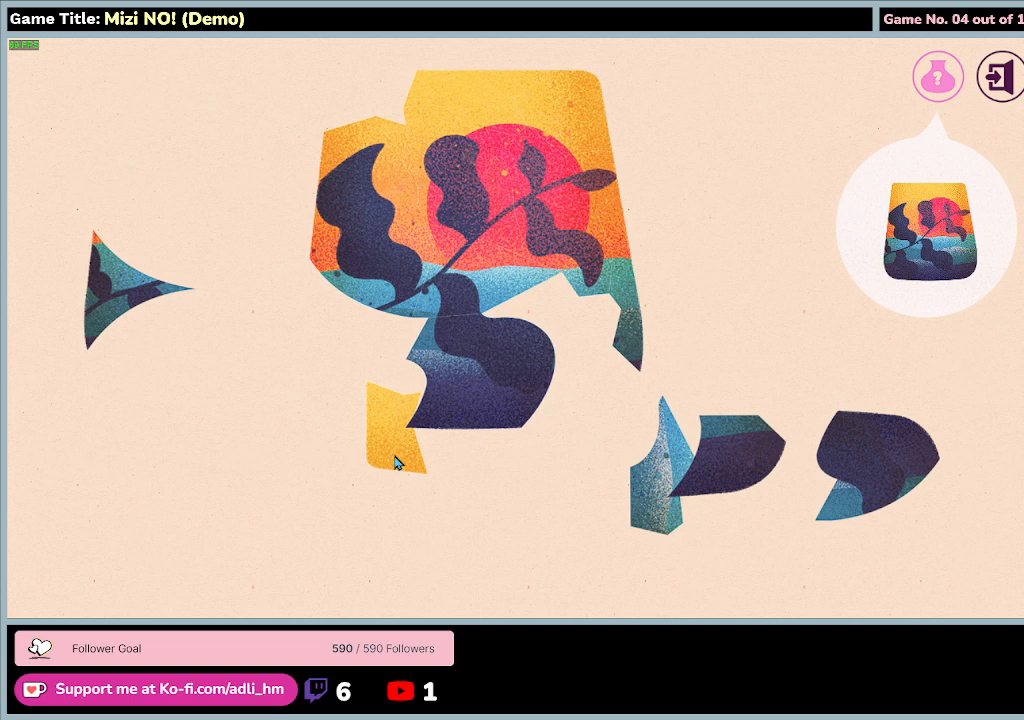
{"keys": [], "mouse": ["left"], "events": []}
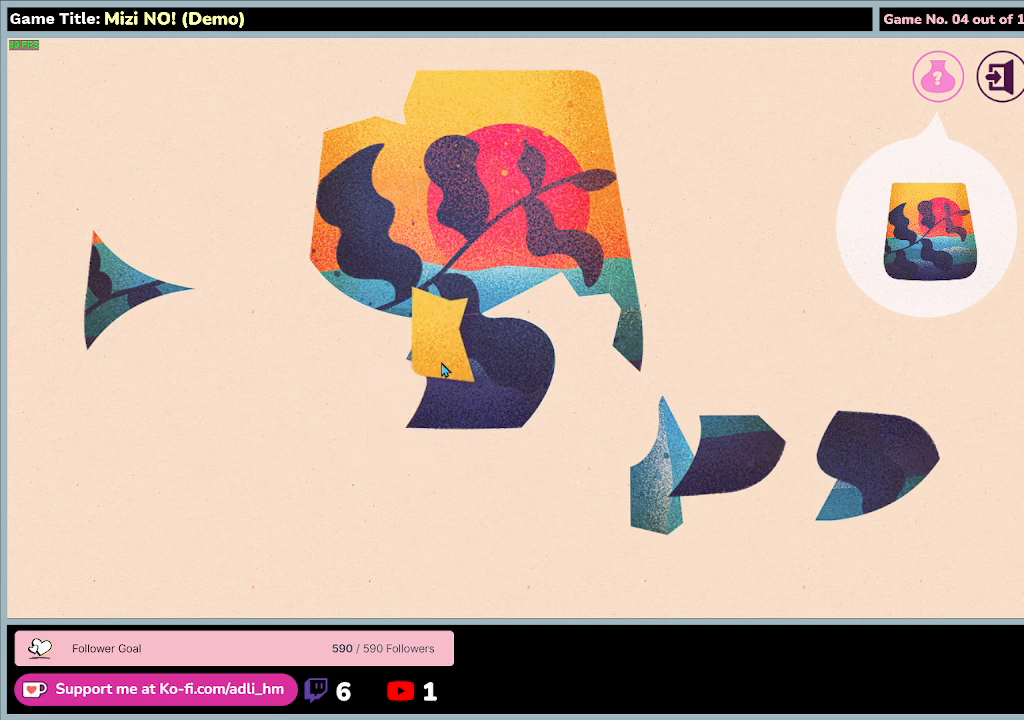
{"keys": [], "mouse": ["left"], "events": []}
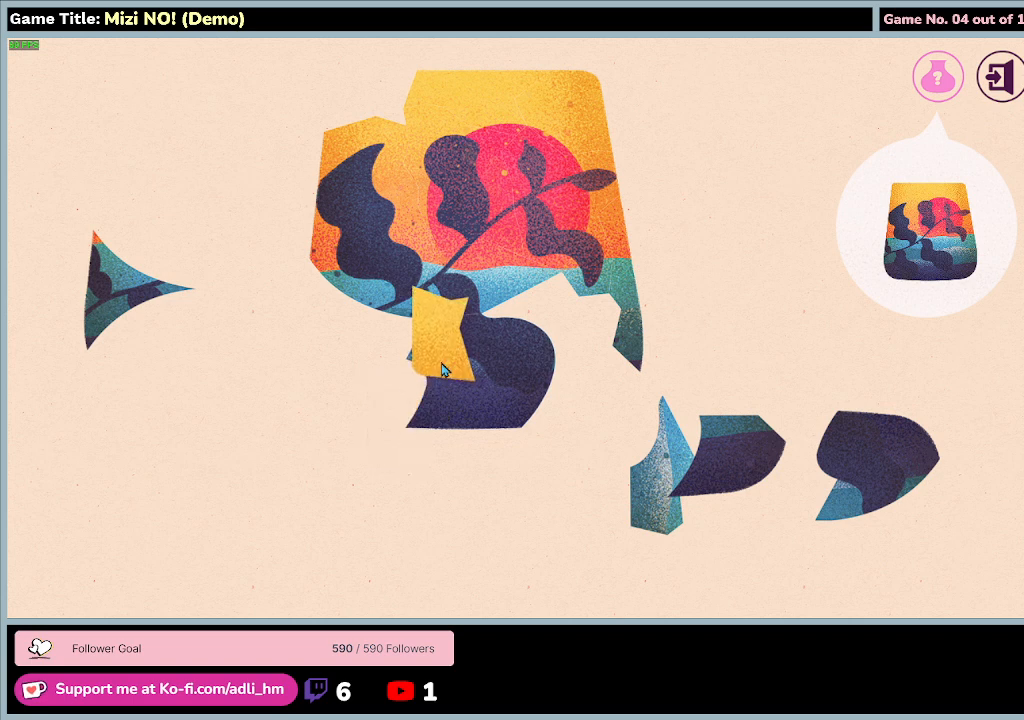
{"keys": [], "mouse": ["left"], "events": []}
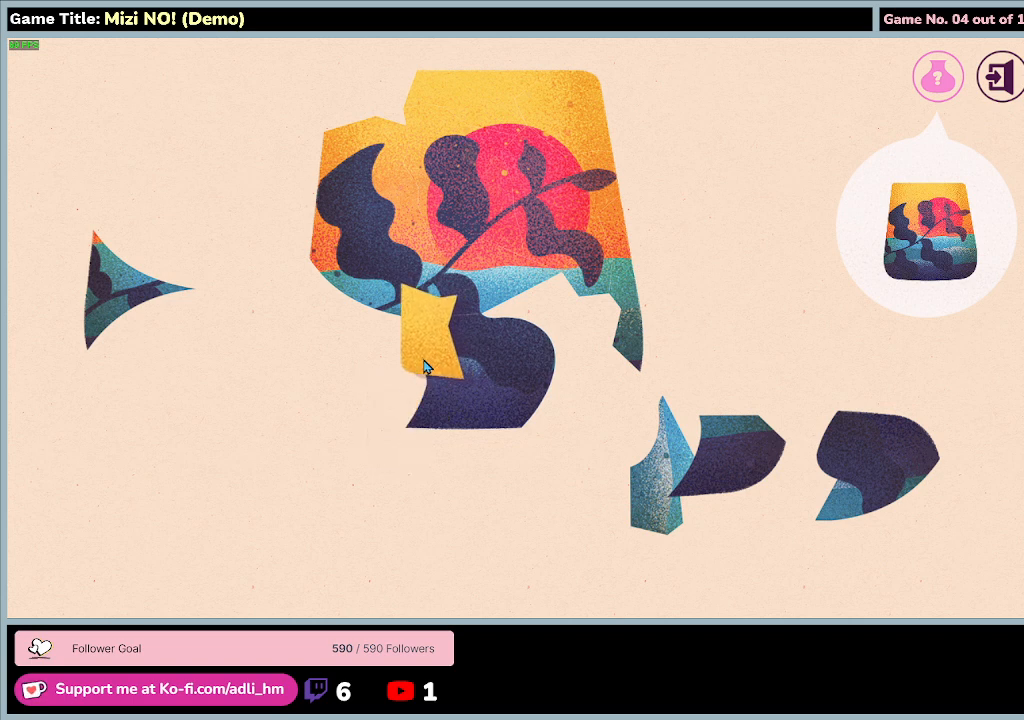
{"keys": [], "mouse": ["left"], "events": []}
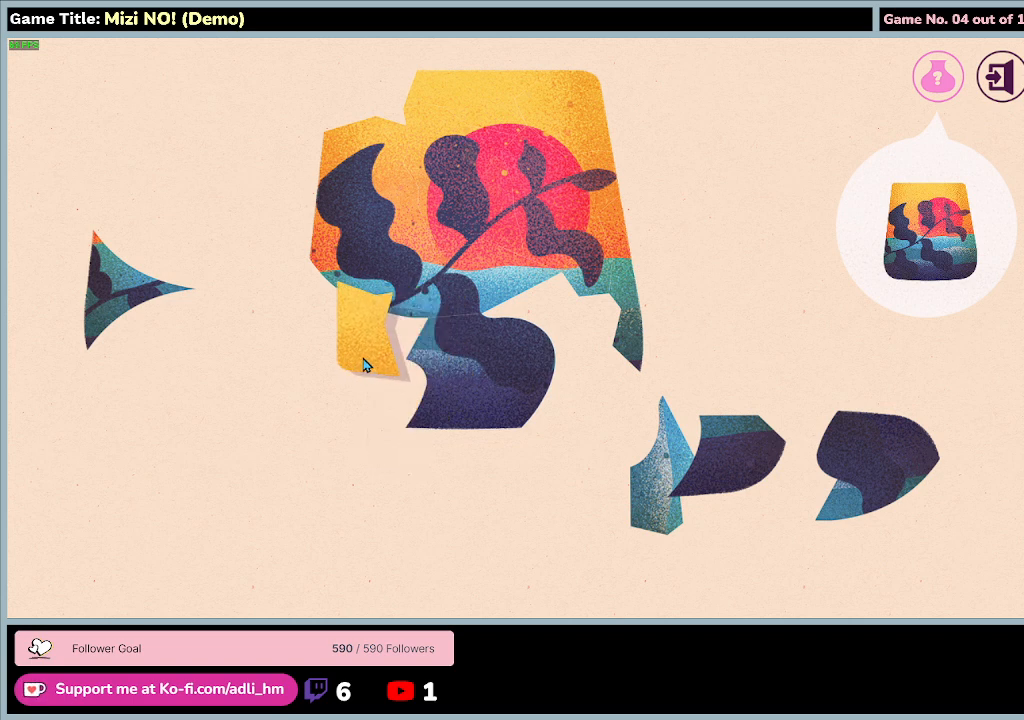
{"keys": [], "mouse": ["left"], "events": []}
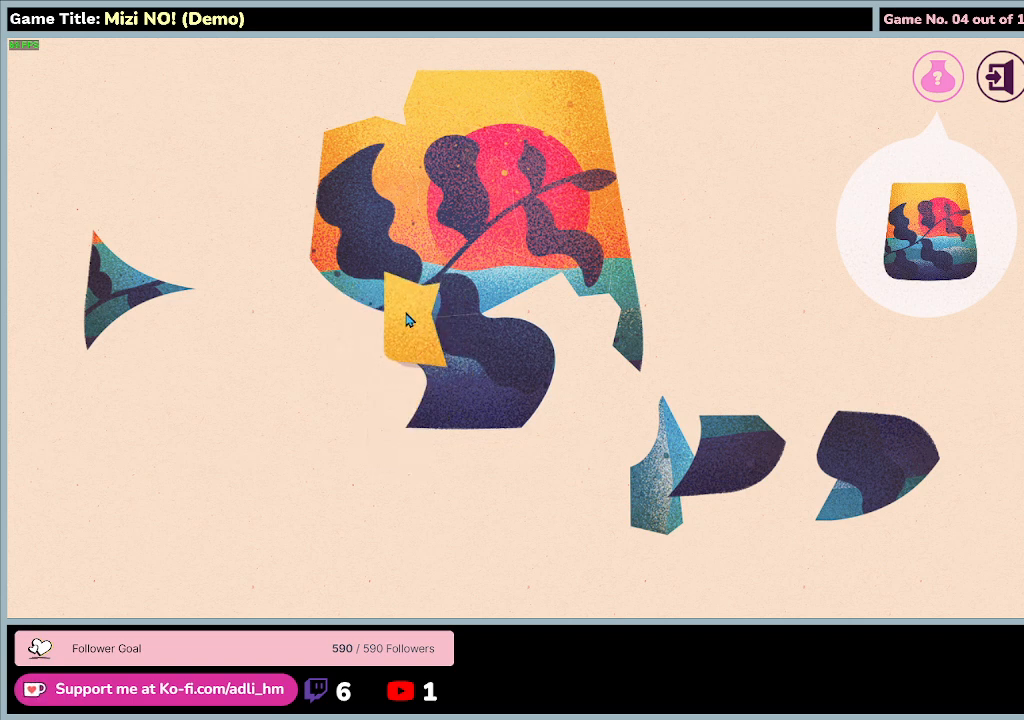
{"keys": [], "mouse": ["left", "right"], "events": [[300, "mouse_right", "down"]]}
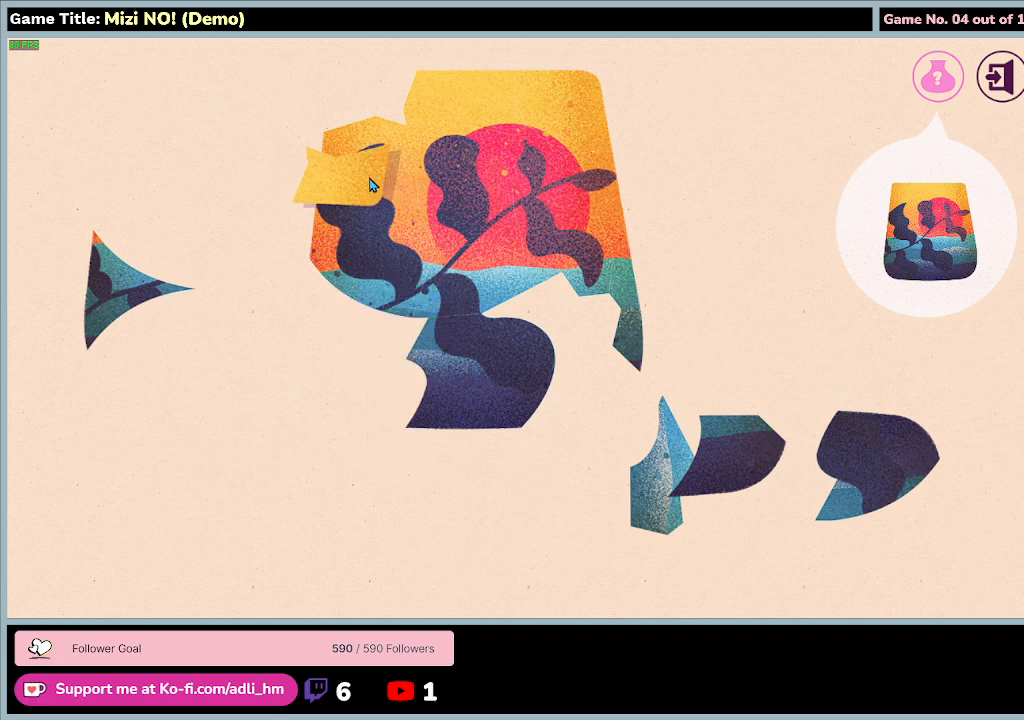
{"keys": [], "mouse": ["left", "right"], "events": []}